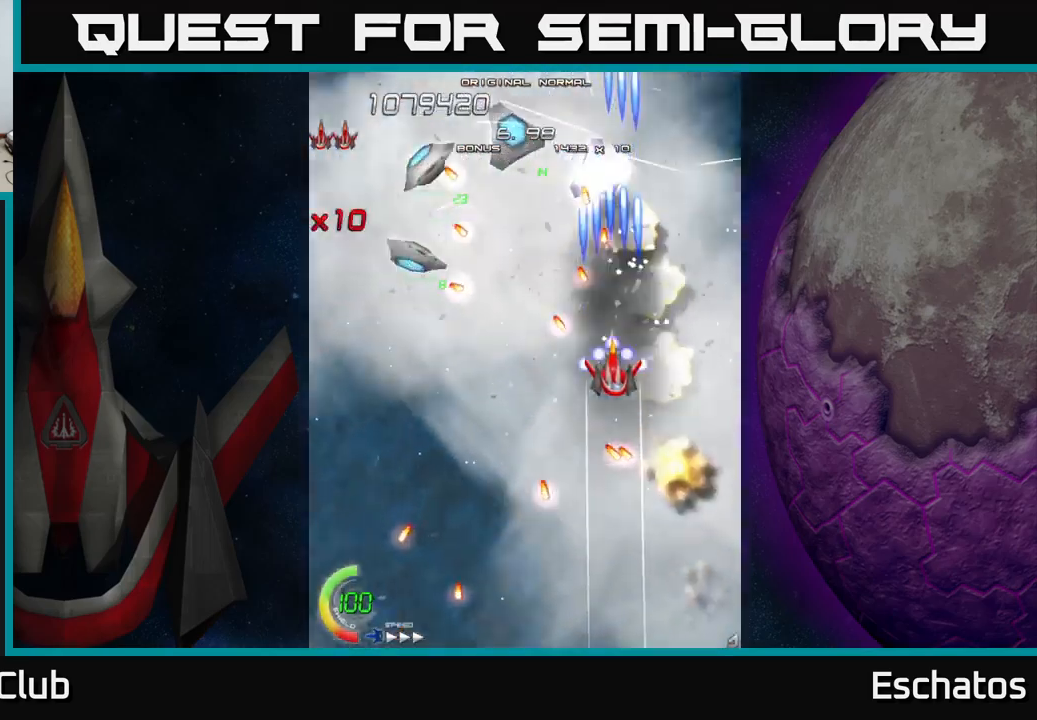
Gameplay with a controller (Xbox layout); each line is a JSON object with the inputs held at the frame after it. "events" lists button and stick changes between this image and that frame as [ms after this image, input, new state], when the widget could be followed in between.
{"buttons": ["X", "DPAD_LEFT"], "left_stick": "center", "right_stick": "center", "events": [[116, "DPAD_DOWN", "down"], [400, "DPAD_LEFT", "down"], [416, "DPAD_DOWN", "up"]]}
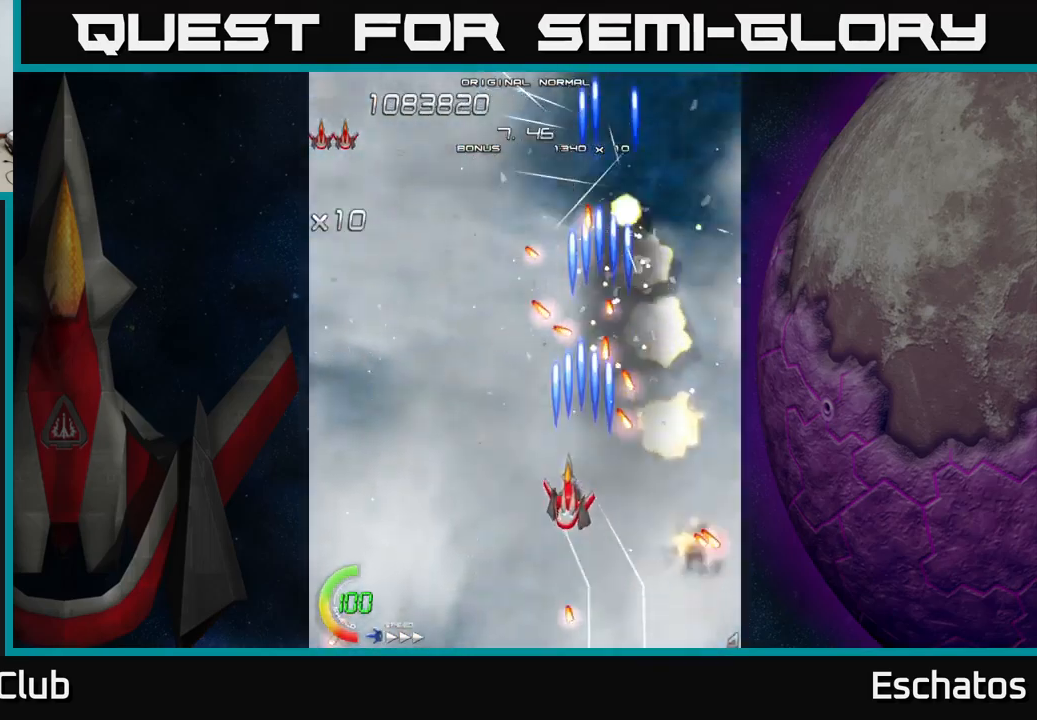
{"buttons": ["A", "DPAD_UP"], "left_stick": "center", "right_stick": "center", "events": [[50, "DPAD_UP", "down"], [233, "A", "down"], [283, "X", "up"], [300, "DPAD_LEFT", "up"]]}
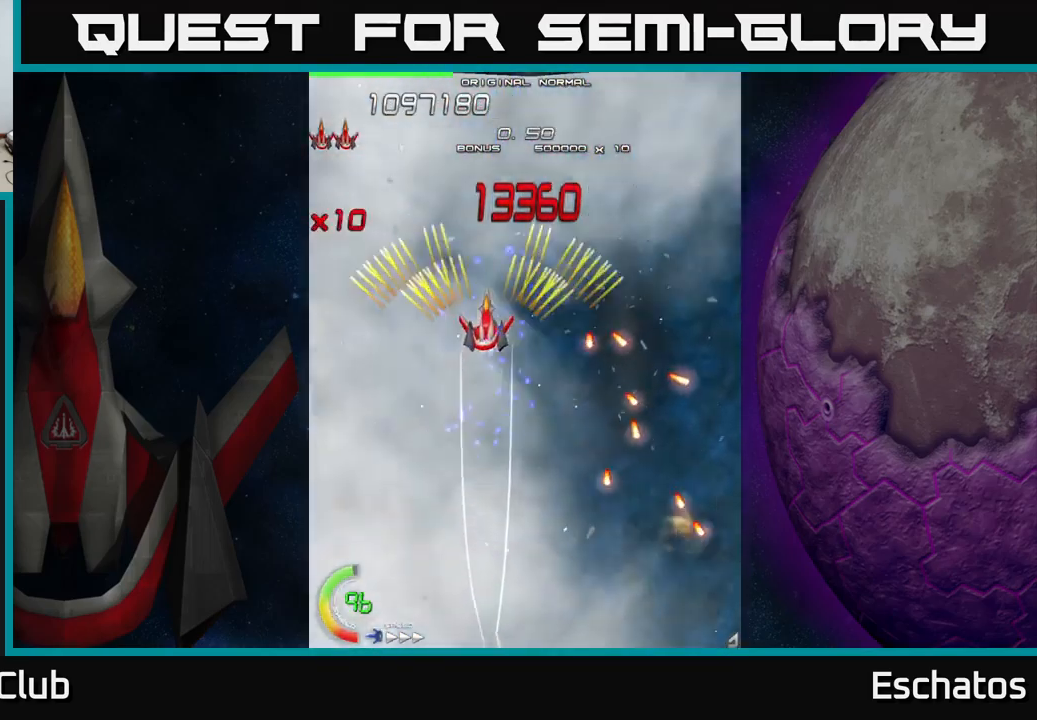
{"buttons": ["A", "DPAD_RIGHT"], "left_stick": "center", "right_stick": "center", "events": [[50, "DPAD_UP", "up"], [100, "DPAD_RIGHT", "down"], [133, "A", "up"], [150, "A", "down"], [166, "A", "up"], [183, "A", "down"], [216, "DPAD_RIGHT", "up"], [216, "DPAD_UP", "down"], [300, "DPAD_LEFT", "down"], [333, "DPAD_UP", "up"], [450, "DPAD_LEFT", "up"], [483, "DPAD_RIGHT", "down"]]}
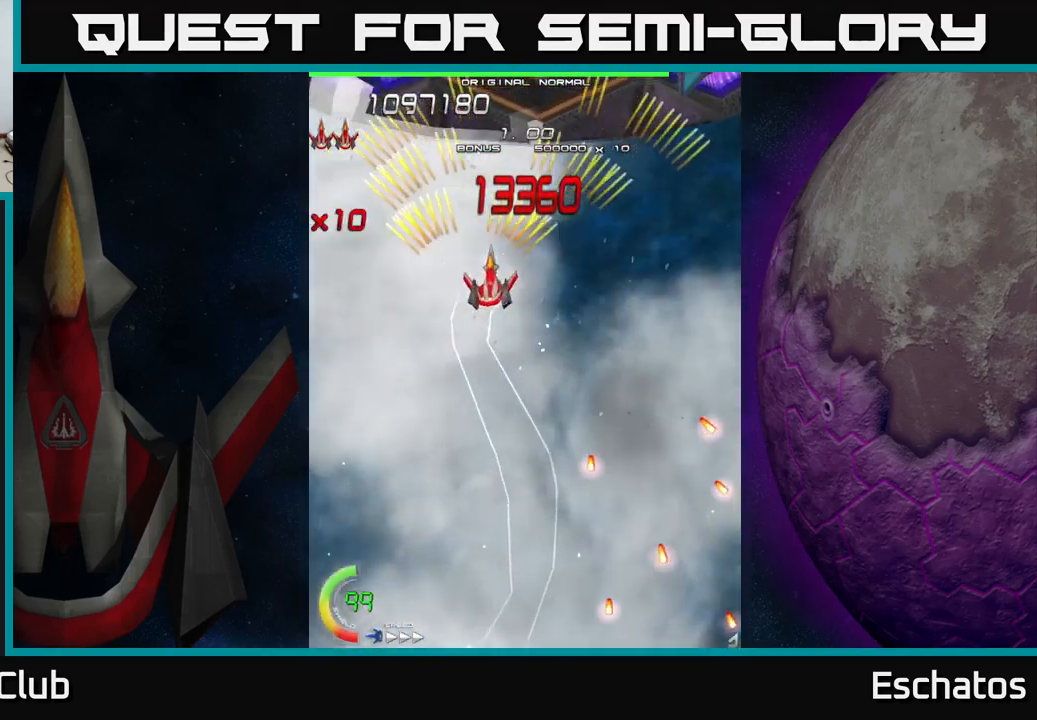
{"buttons": ["X"], "left_stick": "center", "right_stick": "center", "events": [[83, "DPAD_UP", "down"], [100, "X", "down"], [116, "A", "up"], [116, "DPAD_RIGHT", "up"], [216, "DPAD_UP", "up"], [350, "DPAD_RIGHT", "down"], [383, "DPAD_RIGHT", "up"]]}
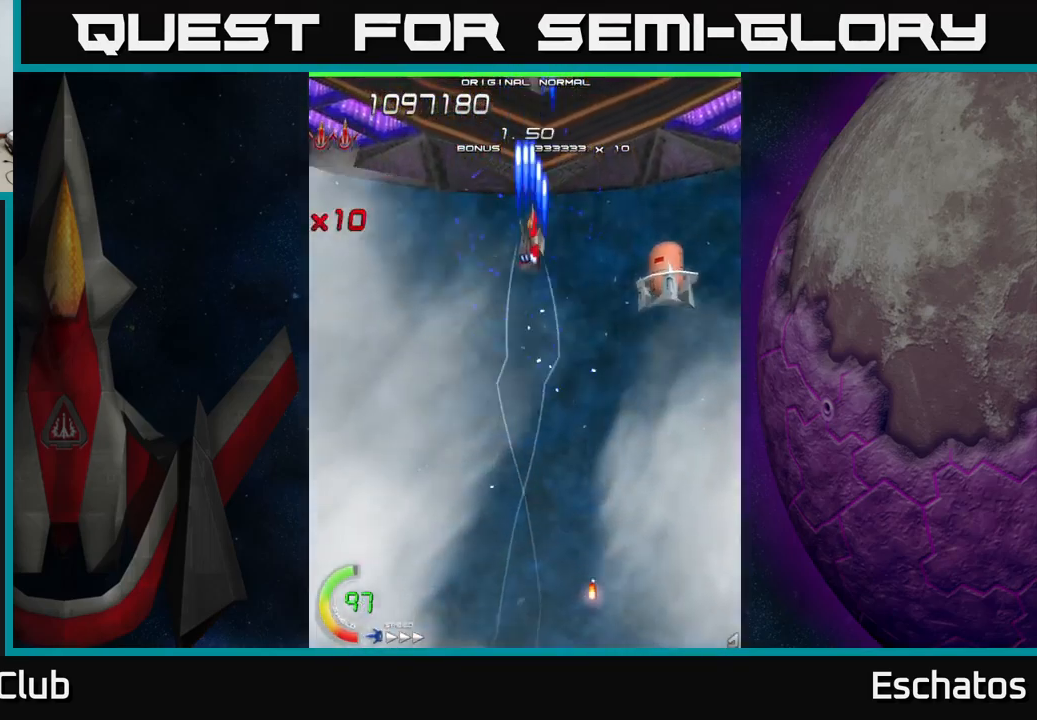
{"buttons": ["X"], "left_stick": "center", "right_stick": "center", "events": [[150, "DPAD_DOWN", "down"], [250, "DPAD_DOWN", "up"]]}
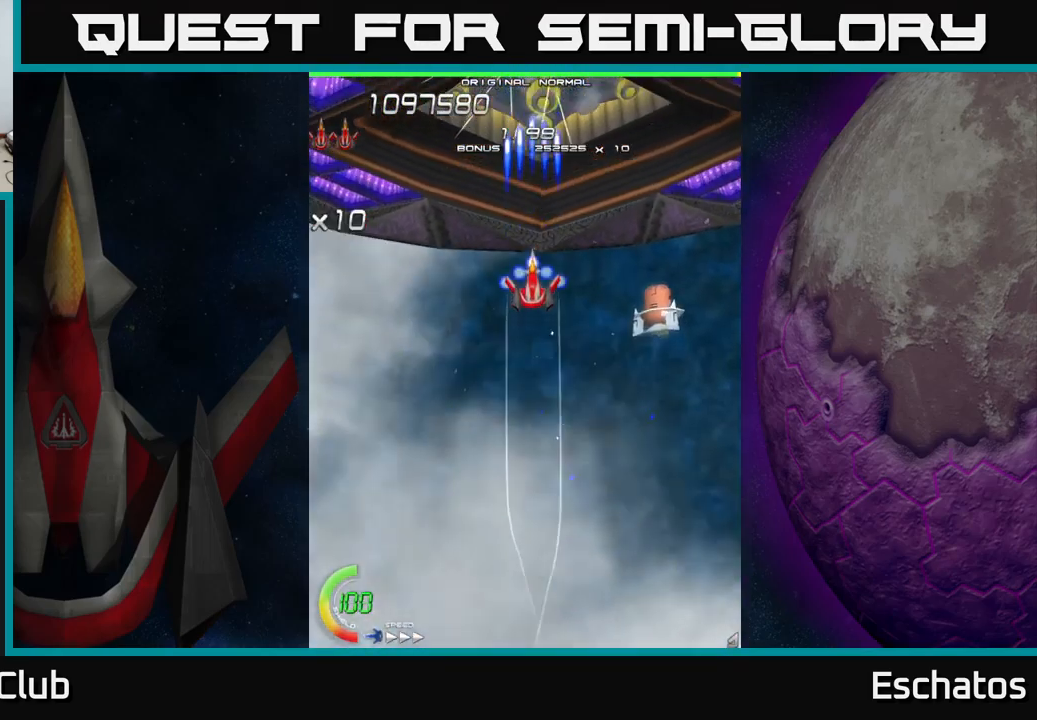
{"buttons": ["X", "DPAD_DOWN"], "left_stick": "center", "right_stick": "center", "events": [[266, "DPAD_DOWN", "down"]]}
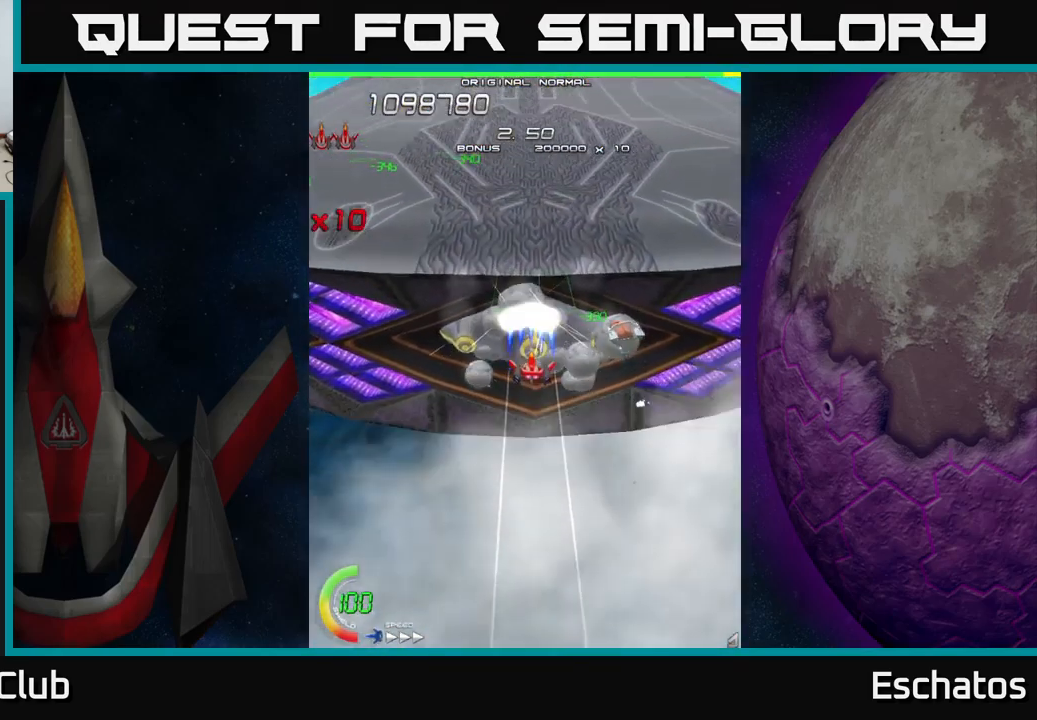
{"buttons": ["X"], "left_stick": "center", "right_stick": "center", "events": [[366, "DPAD_DOWN", "up"]]}
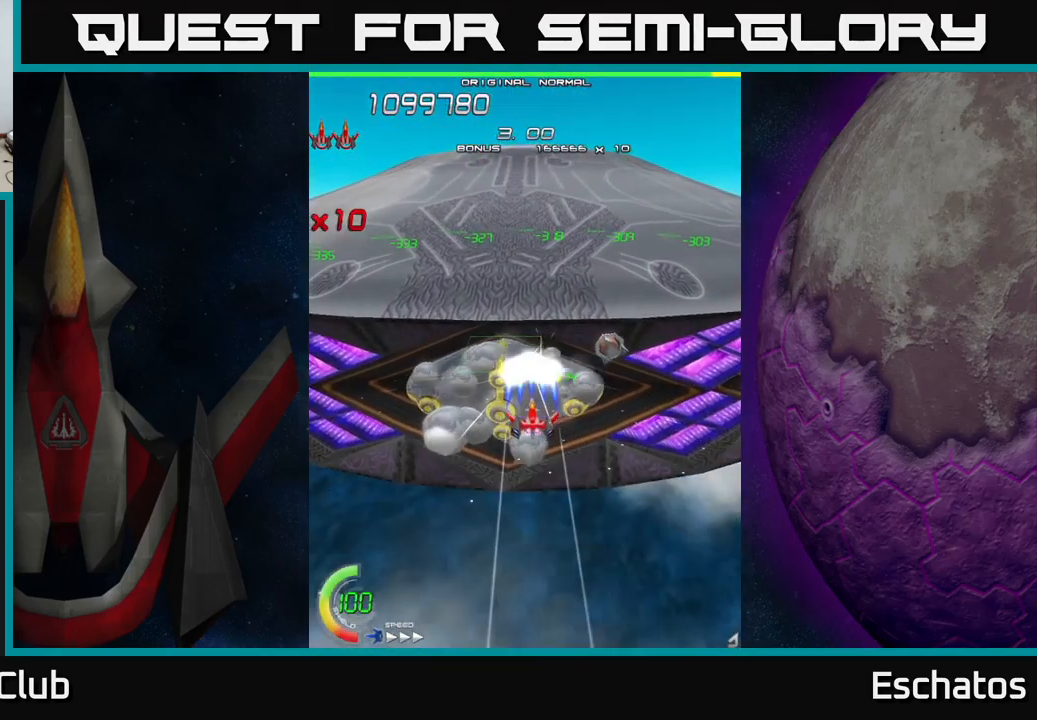
{"buttons": ["A", "DPAD_LEFT"], "left_stick": "center", "right_stick": "center", "events": [[183, "A", "down"], [250, "DPAD_RIGHT", "down"], [250, "X", "up"], [317, "DPAD_RIGHT", "up"], [350, "DPAD_LEFT", "down"]]}
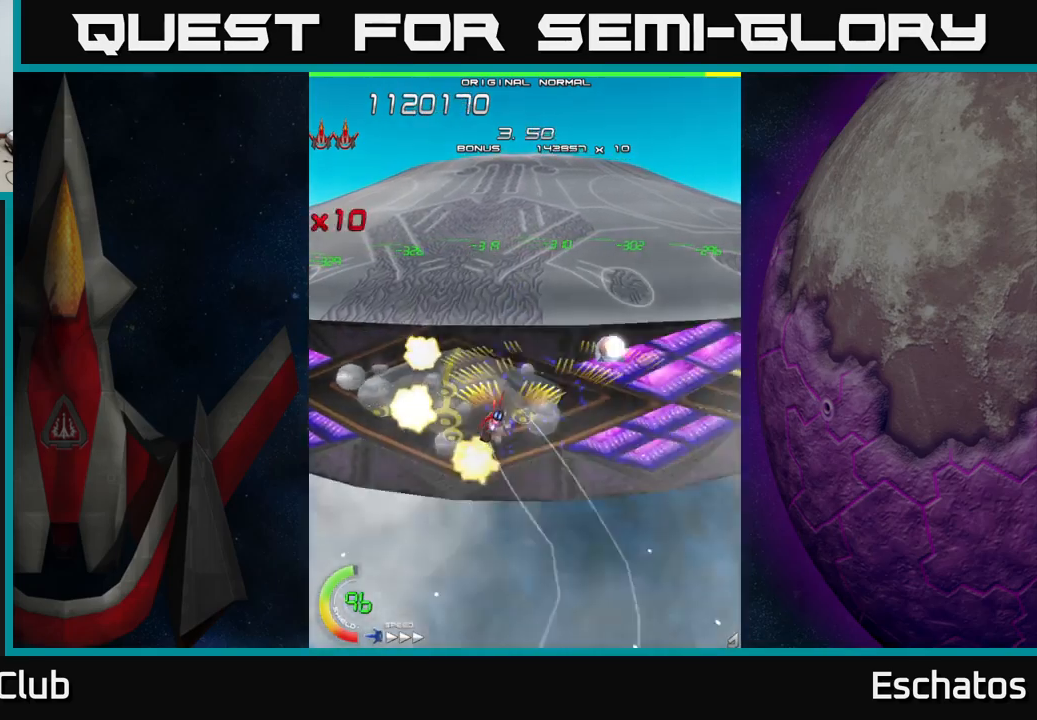
{"buttons": ["X", "DPAD_UP", "DPAD_LEFT"], "left_stick": "center", "right_stick": "center", "events": [[117, "DPAD_DOWN", "down"], [150, "DPAD_LEFT", "up"], [200, "DPAD_RIGHT", "down"], [217, "X", "down"], [267, "A", "up"], [300, "DPAD_DOWN", "up"], [317, "DPAD_RIGHT", "up"], [350, "DPAD_LEFT", "down"], [500, "DPAD_UP", "down"]]}
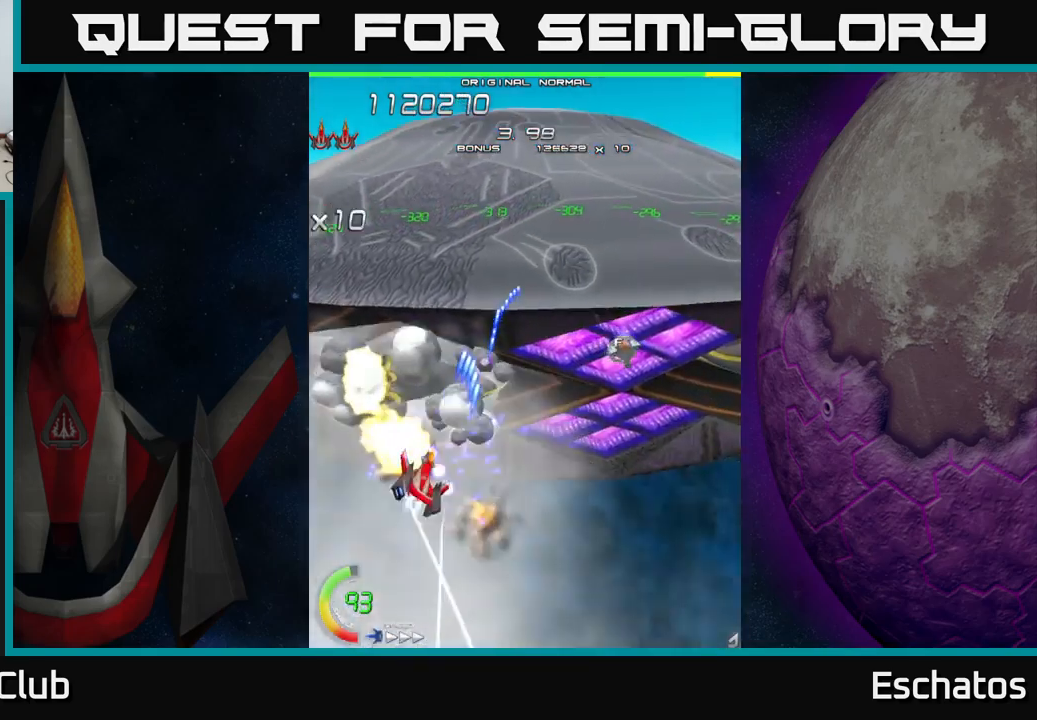
{"buttons": ["X"], "left_stick": "center", "right_stick": "center", "events": [[417, "DPAD_LEFT", "up"], [433, "DPAD_UP", "up"]]}
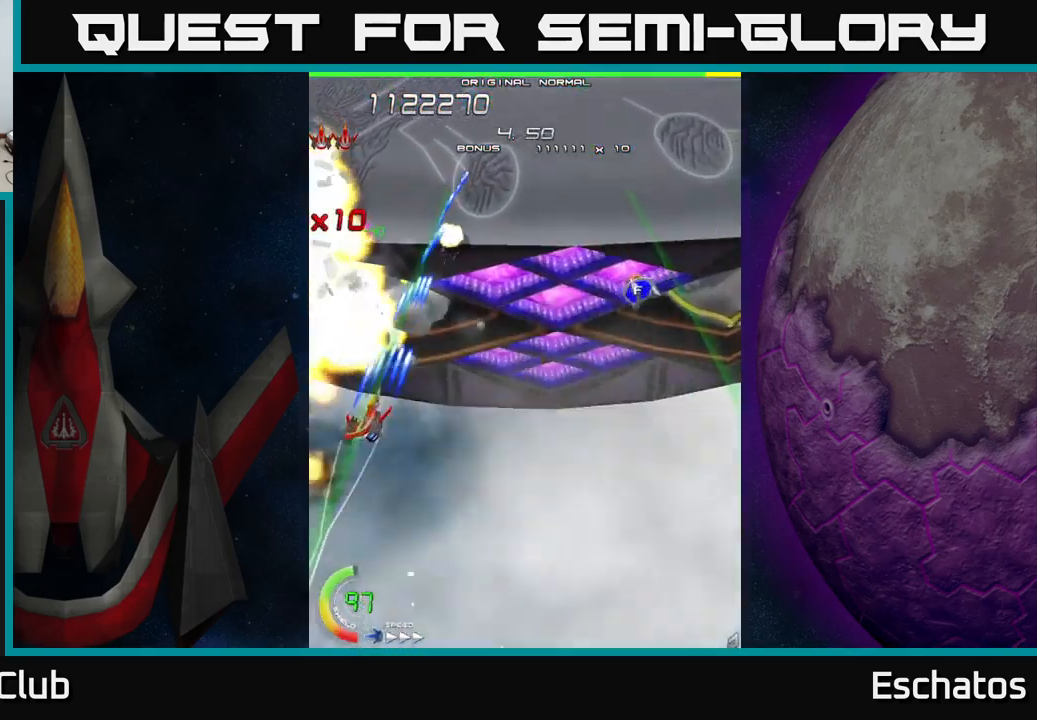
{"buttons": ["X", "DPAD_UP"], "left_stick": "center", "right_stick": "center", "events": [[183, "DPAD_RIGHT", "down"], [267, "DPAD_UP", "down"], [333, "DPAD_RIGHT", "up"], [350, "DPAD_RIGHT", "down"], [500, "DPAD_RIGHT", "up"]]}
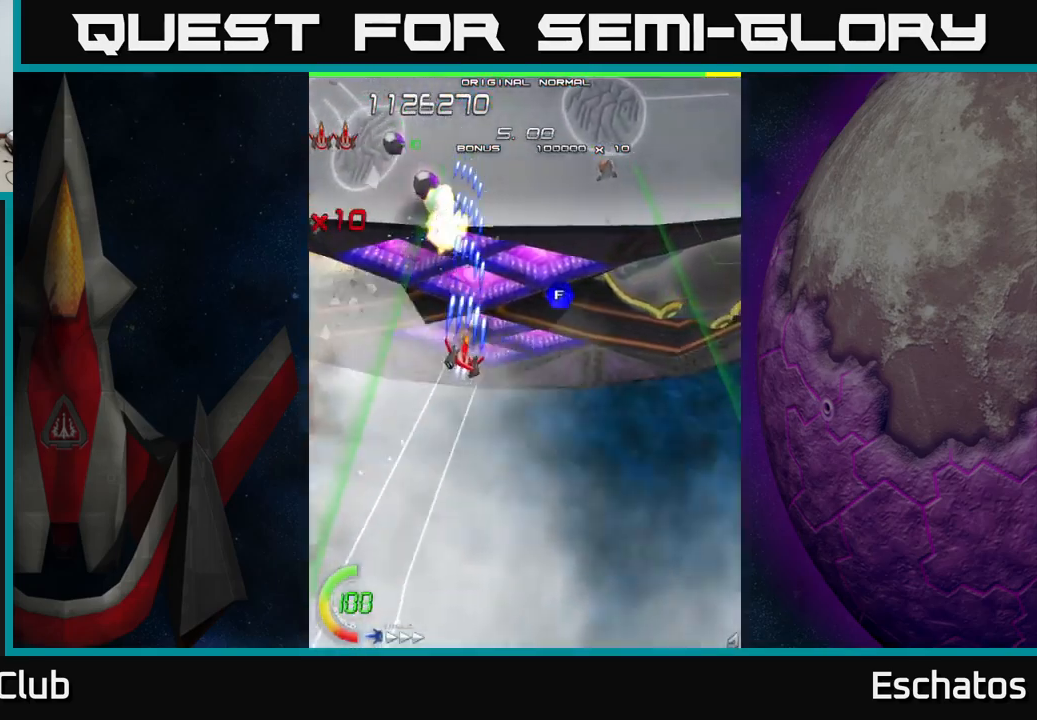
{"buttons": ["X", "DPAD_RIGHT"], "left_stick": "center", "right_stick": "center", "events": [[233, "DPAD_UP", "up"], [267, "DPAD_DOWN", "down"], [317, "DPAD_RIGHT", "down"], [350, "DPAD_DOWN", "up"]]}
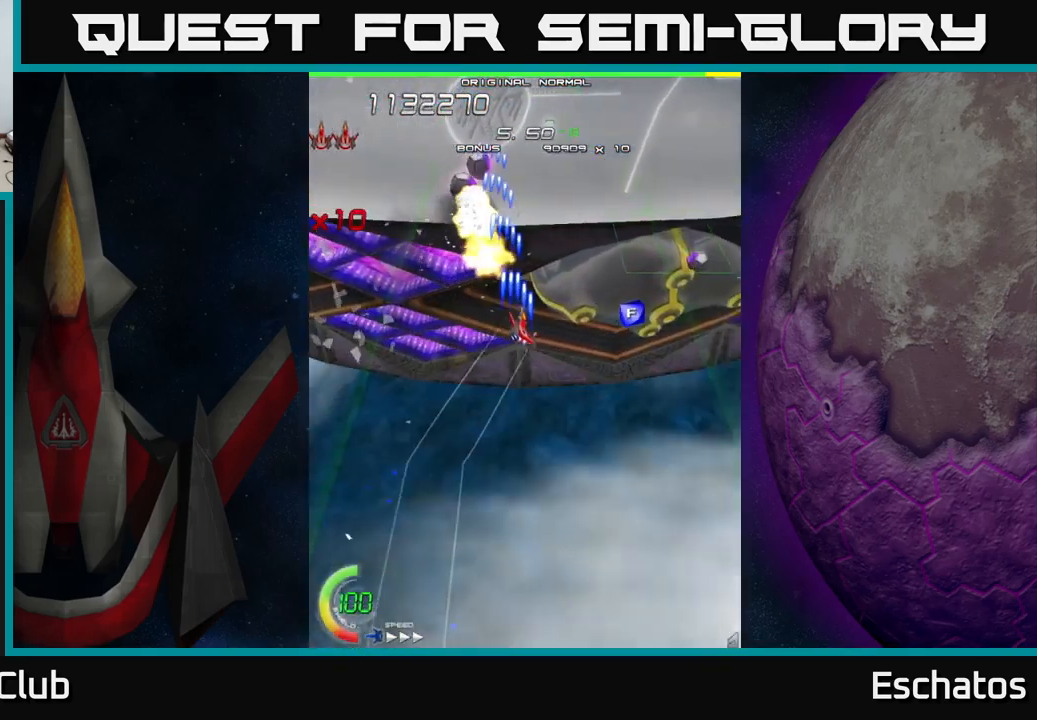
{"buttons": ["X", "DPAD_LEFT"], "left_stick": "center", "right_stick": "center", "events": [[50, "DPAD_DOWN", "down"], [133, "DPAD_DOWN", "up"], [317, "DPAD_RIGHT", "up"], [350, "DPAD_LEFT", "down"]]}
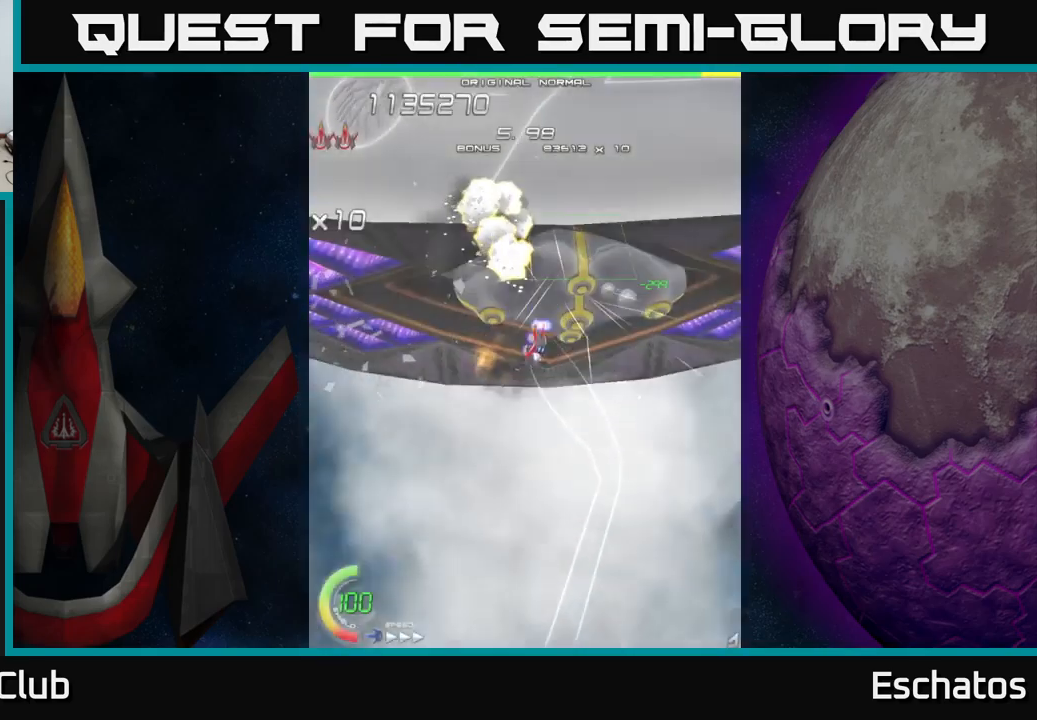
{"buttons": ["X"], "left_stick": "center", "right_stick": "center", "events": [[17, "DPAD_UP", "down"], [67, "DPAD_LEFT", "up"], [167, "DPAD_UP", "up"], [300, "DPAD_LEFT", "down"], [483, "DPAD_LEFT", "up"]]}
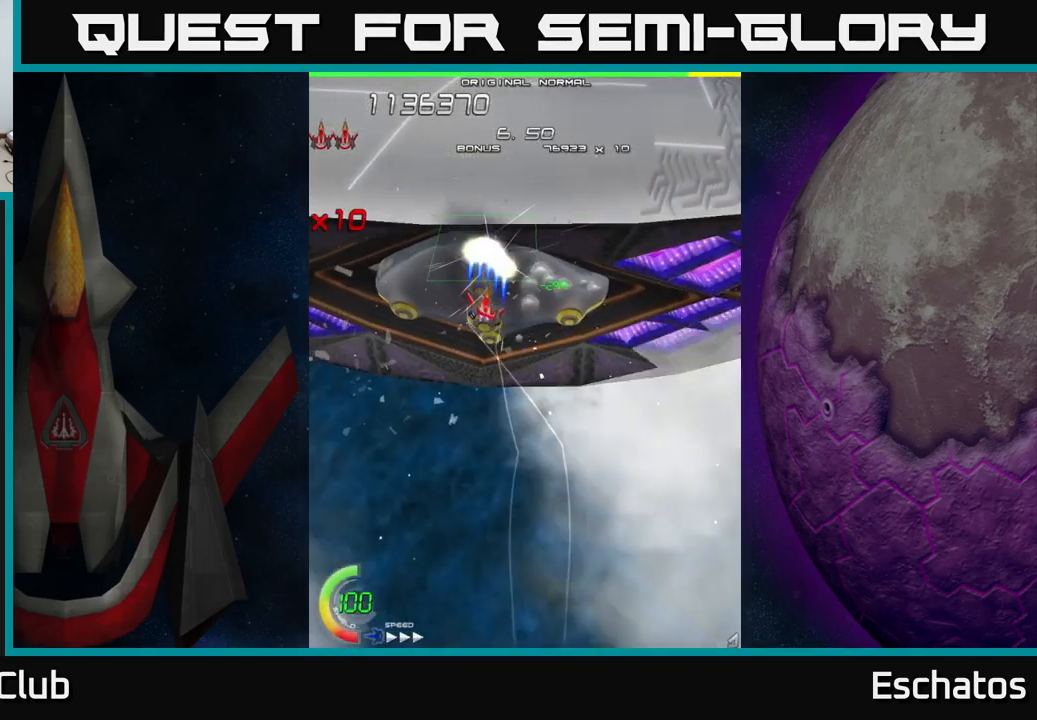
{"buttons": ["X", "DPAD_LEFT"], "left_stick": "center", "right_stick": "center", "events": [[33, "DPAD_LEFT", "down"], [150, "DPAD_LEFT", "up"], [217, "DPAD_LEFT", "down"], [333, "DPAD_LEFT", "up"], [400, "DPAD_LEFT", "down"]]}
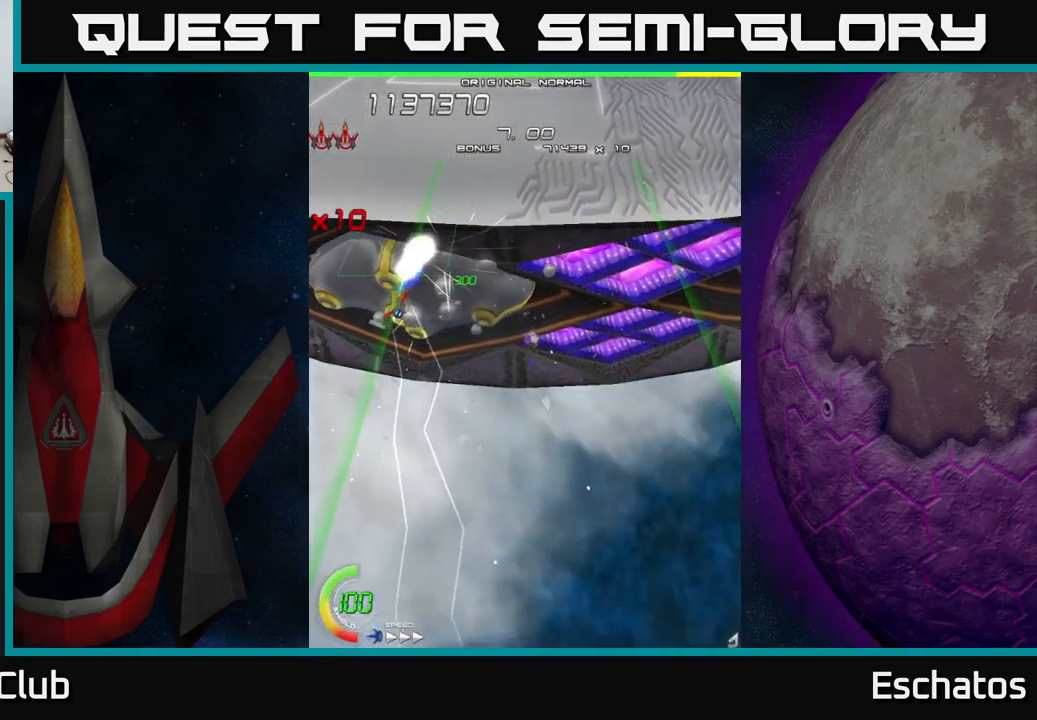
{"buttons": ["X", "DPAD_RIGHT"], "left_stick": "center", "right_stick": "center", "events": [[100, "DPAD_DOWN", "down"], [117, "DPAD_LEFT", "up"], [200, "DPAD_RIGHT", "down"], [233, "DPAD_DOWN", "up"]]}
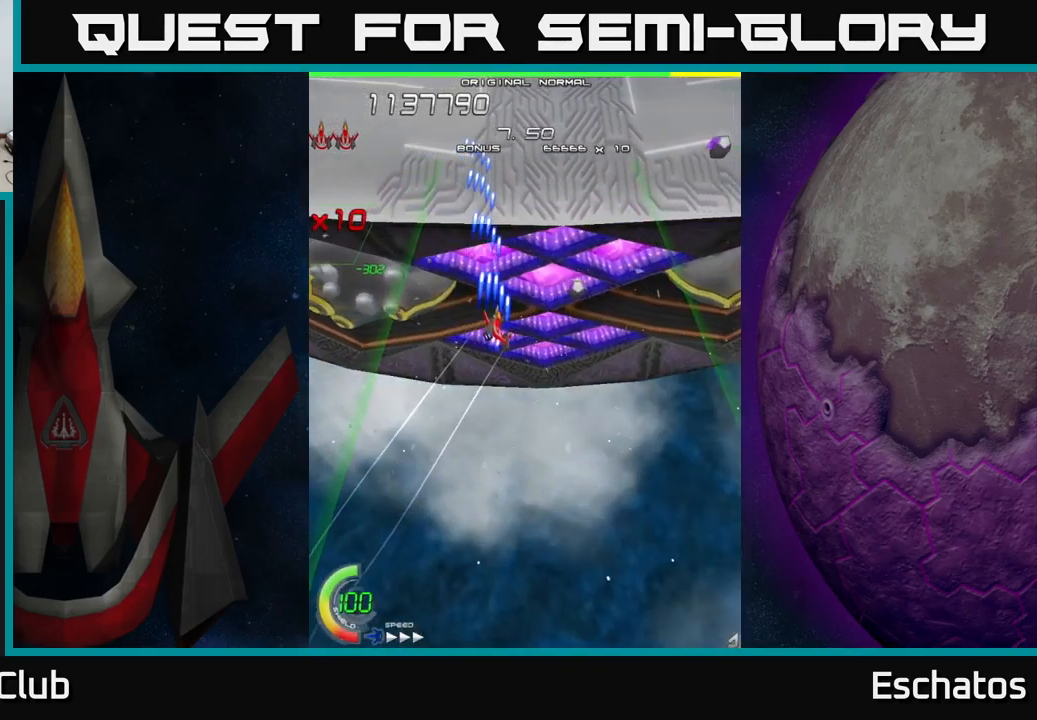
{"buttons": ["X", "DPAD_RIGHT"], "left_stick": "center", "right_stick": "center", "events": [[17, "DPAD_UP", "down"], [117, "DPAD_UP", "up"]]}
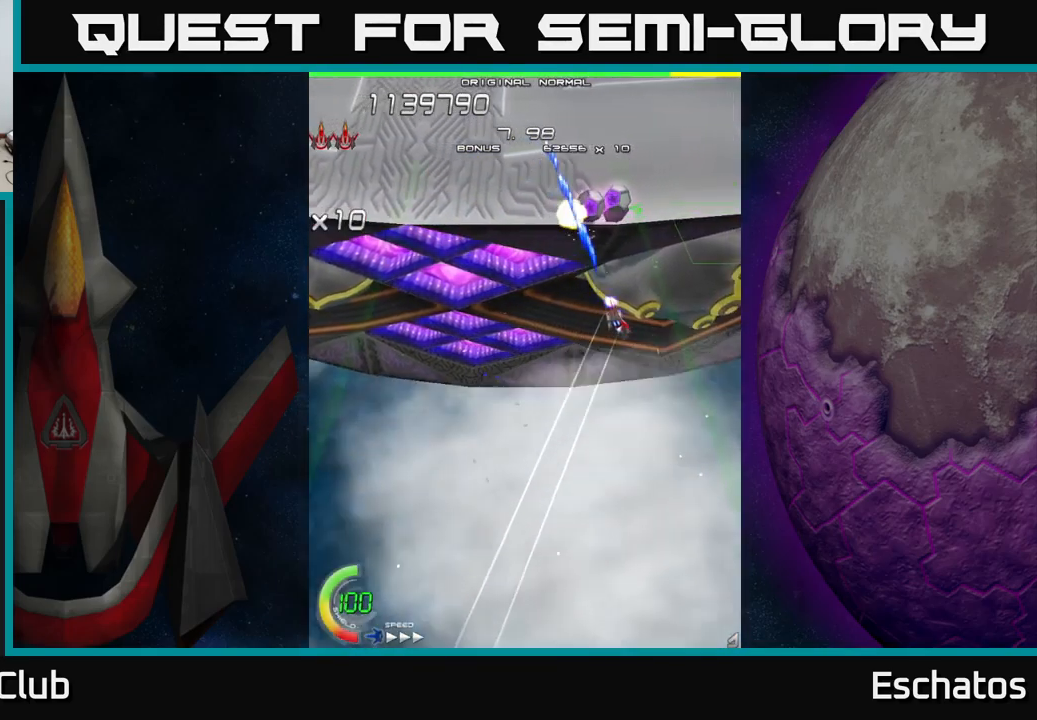
{"buttons": ["X", "DPAD_LEFT"], "left_stick": "center", "right_stick": "center"}
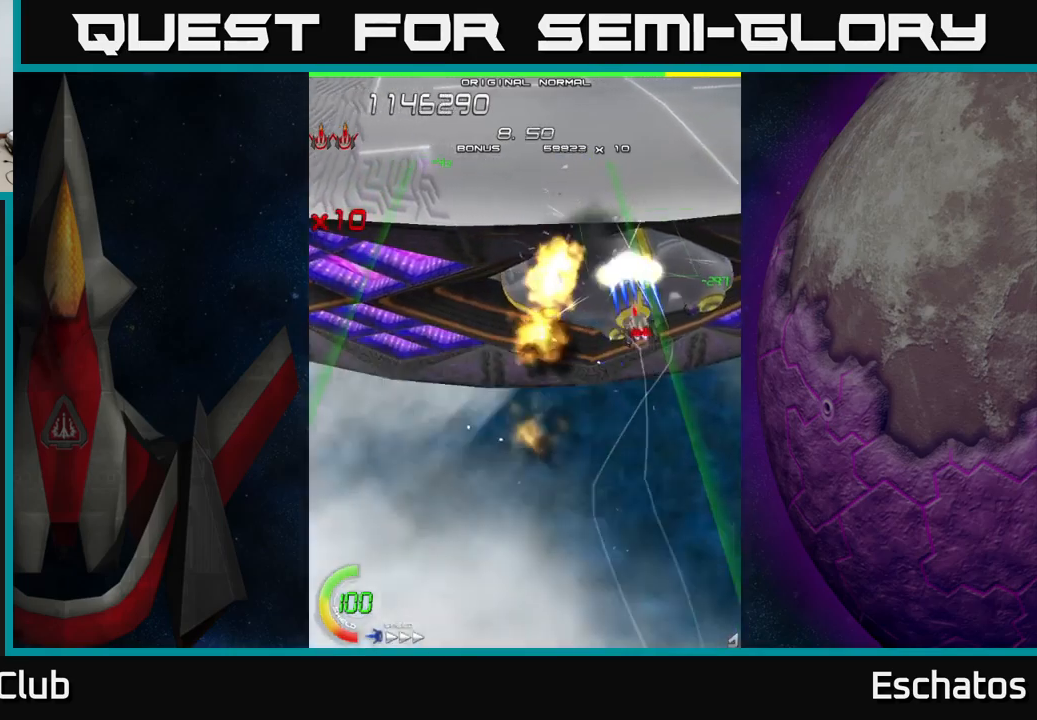
{"buttons": ["X", "DPAD_LEFT"], "left_stick": "center", "right_stick": "center", "events": [[184, "DPAD_LEFT", "up"], [284, "DPAD_LEFT", "down"]]}
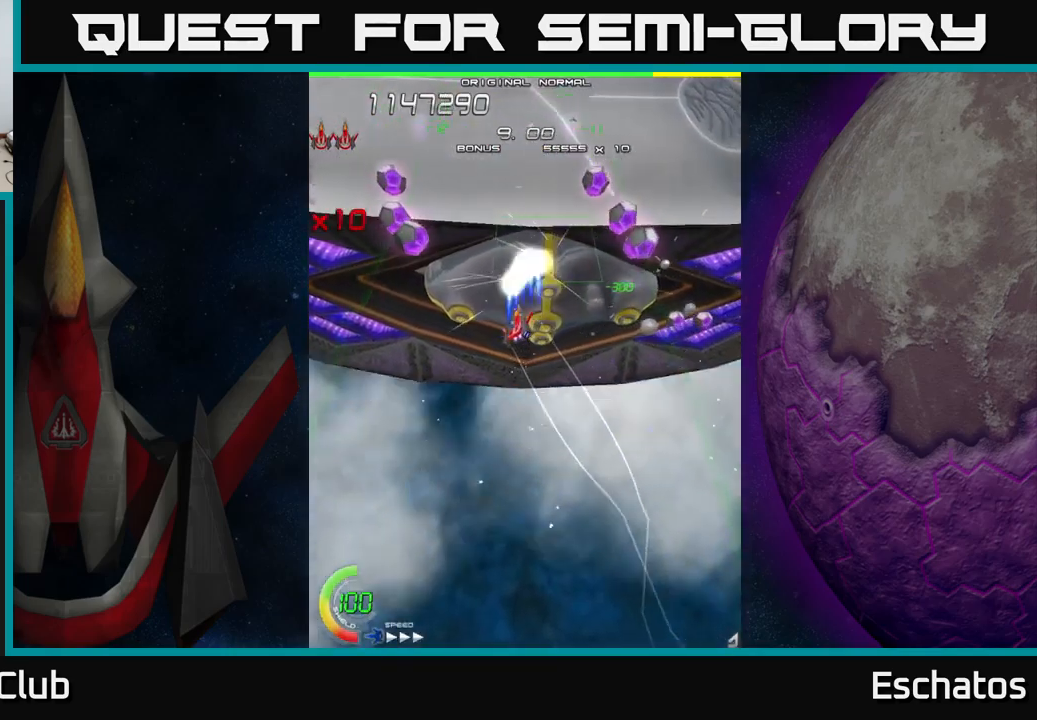
{"buttons": ["A"], "left_stick": "center", "right_stick": "center", "events": [[34, "DPAD_UP", "down"], [67, "DPAD_UP", "up"], [100, "DPAD_LEFT", "up"], [300, "A", "down"], [300, "DPAD_DOWN", "down"], [367, "X", "up"], [450, "DPAD_DOWN", "up"]]}
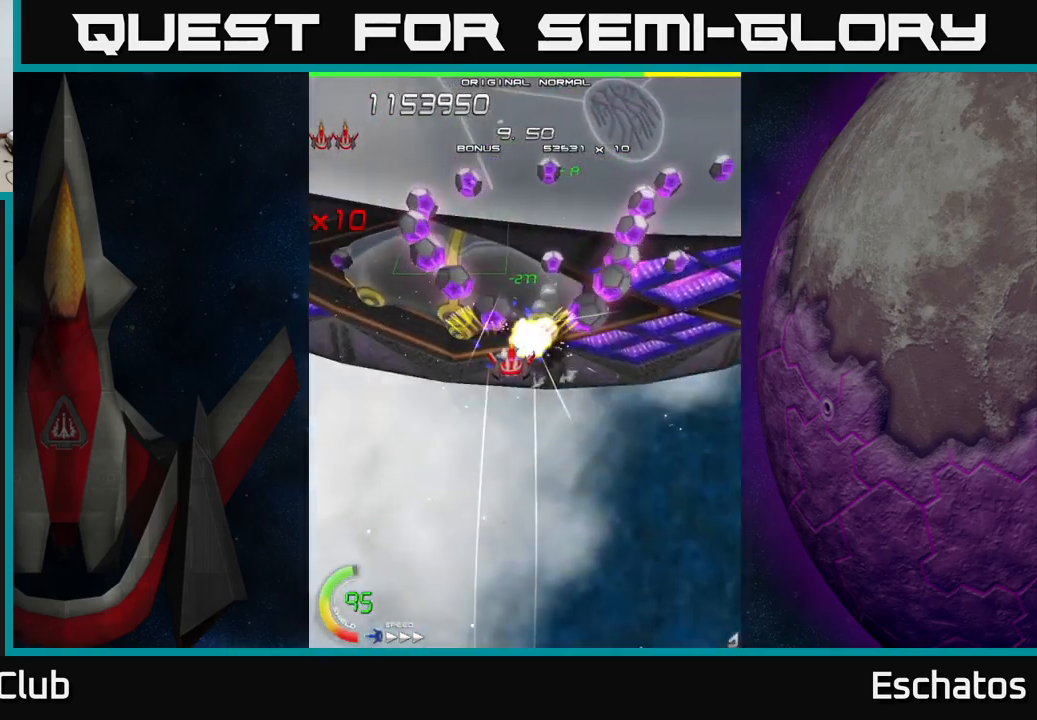
{"buttons": ["A"], "left_stick": "center", "right_stick": "center", "events": []}
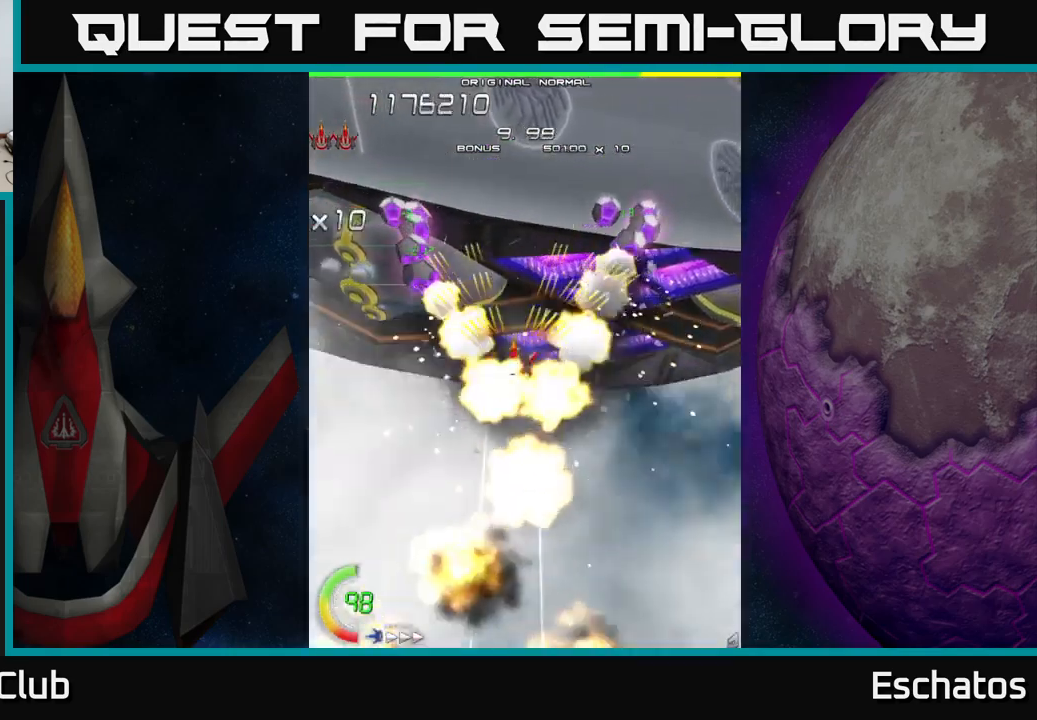
{"buttons": ["A"], "left_stick": "center", "right_stick": "center", "events": []}
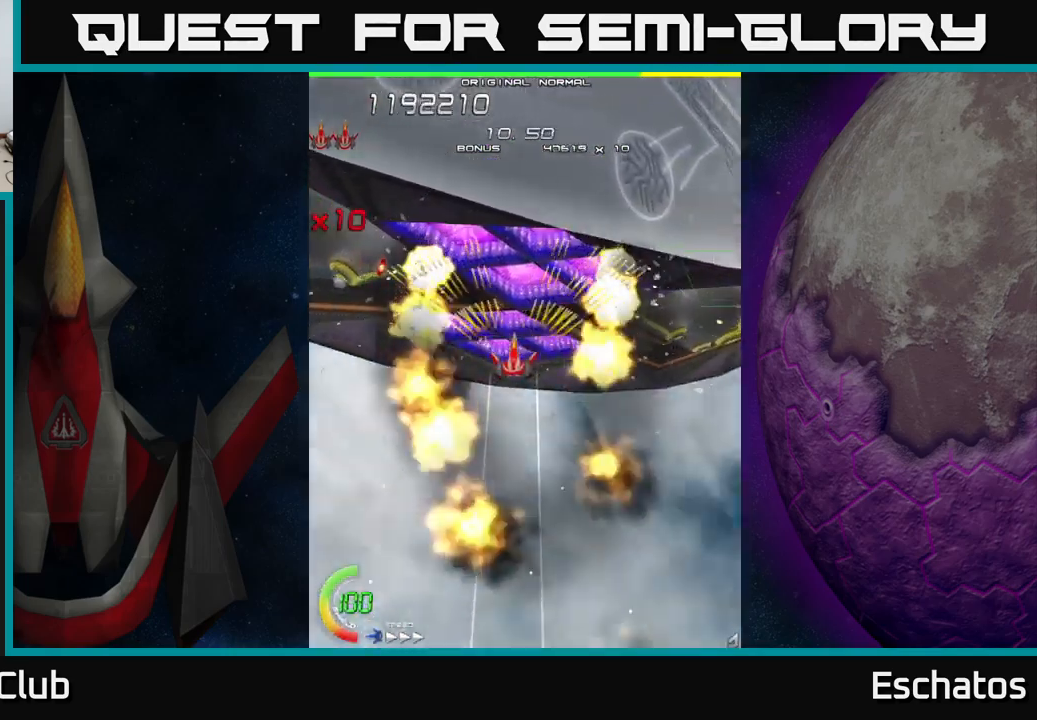
{"buttons": ["X", "DPAD_RIGHT"], "left_stick": "center", "right_stick": "center", "events": [[100, "DPAD_RIGHT", "down"], [200, "X", "down"], [267, "A", "up"]]}
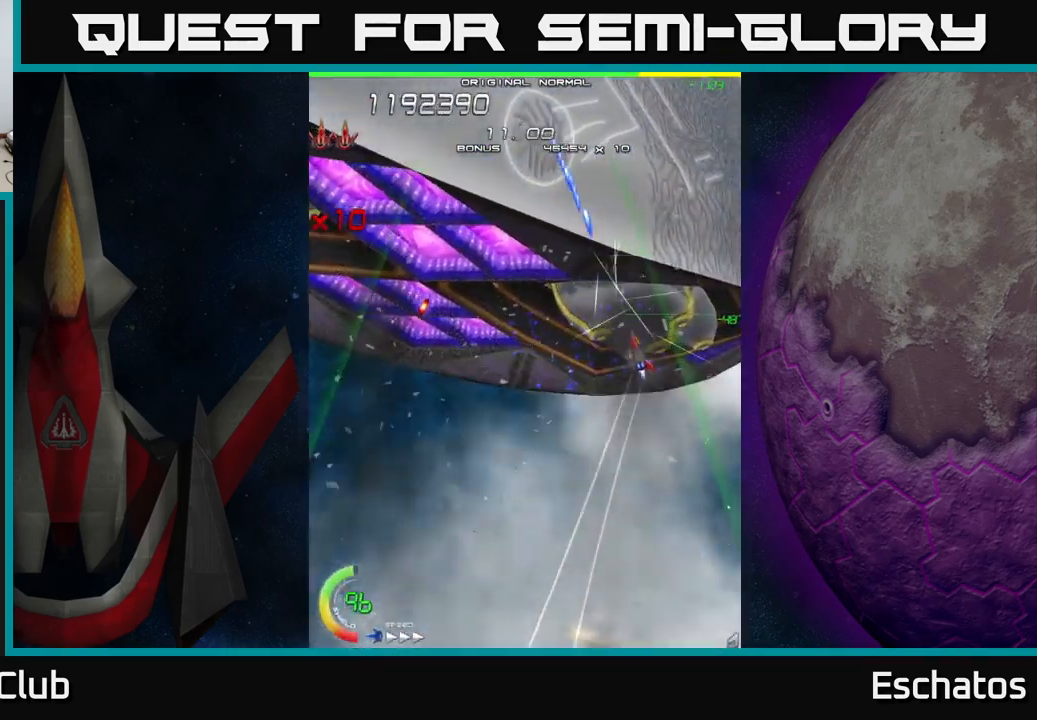
{"buttons": ["X", "DPAD_UP", "DPAD_LEFT"], "left_stick": "center", "right_stick": "center", "events": [[17, "DPAD_RIGHT", "up"], [17, "DPAD_UP", "down"], [117, "DPAD_UP", "up"], [367, "DPAD_LEFT", "down"], [484, "DPAD_UP", "down"]]}
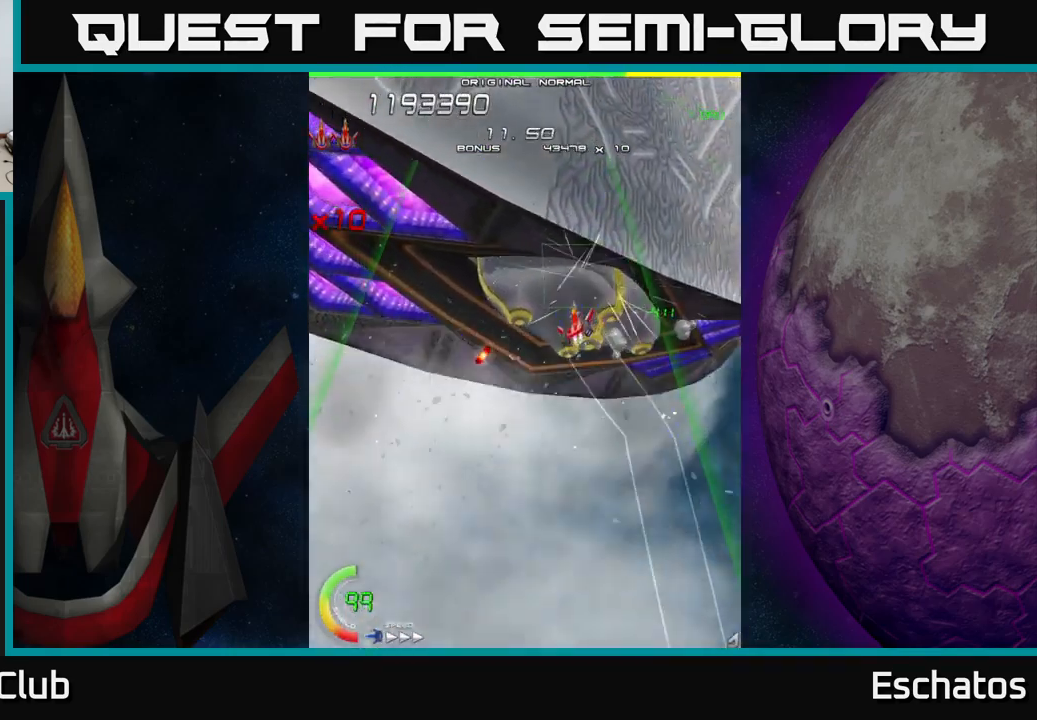
{"buttons": ["X"], "left_stick": "center", "right_stick": "center", "events": [[134, "DPAD_UP", "up"], [167, "DPAD_LEFT", "up"], [300, "DPAD_LEFT", "down"], [450, "DPAD_LEFT", "up"]]}
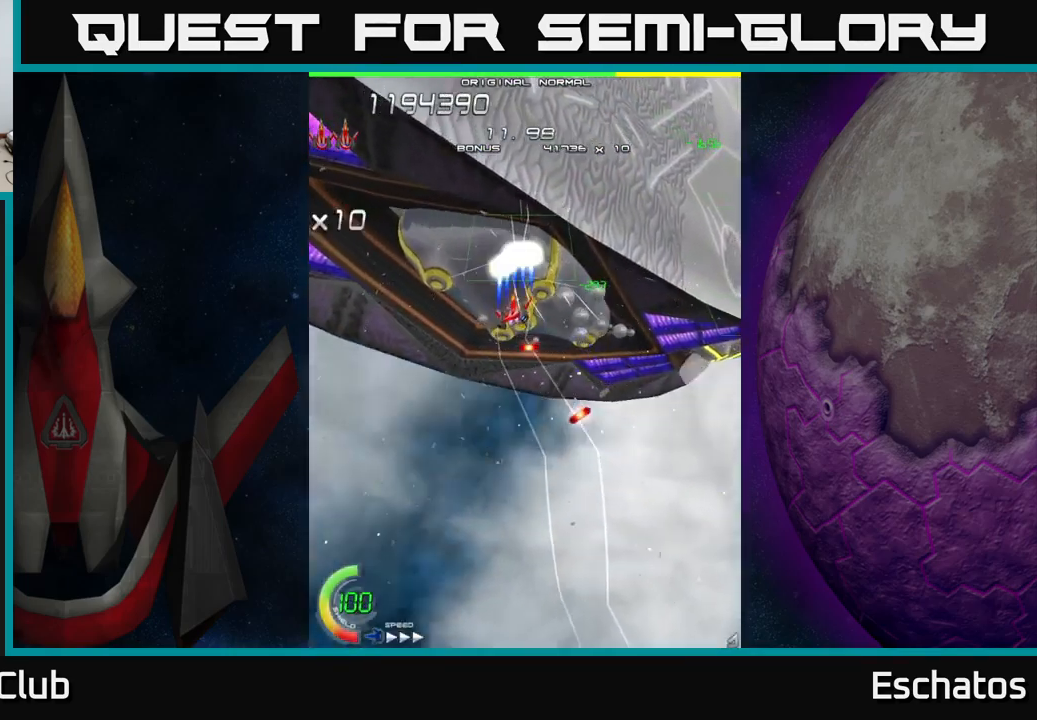
{"buttons": ["X"], "left_stick": "center", "right_stick": "center", "events": [[50, "DPAD_LEFT", "down"], [134, "DPAD_LEFT", "up"], [217, "DPAD_LEFT", "down"], [350, "DPAD_LEFT", "up"]]}
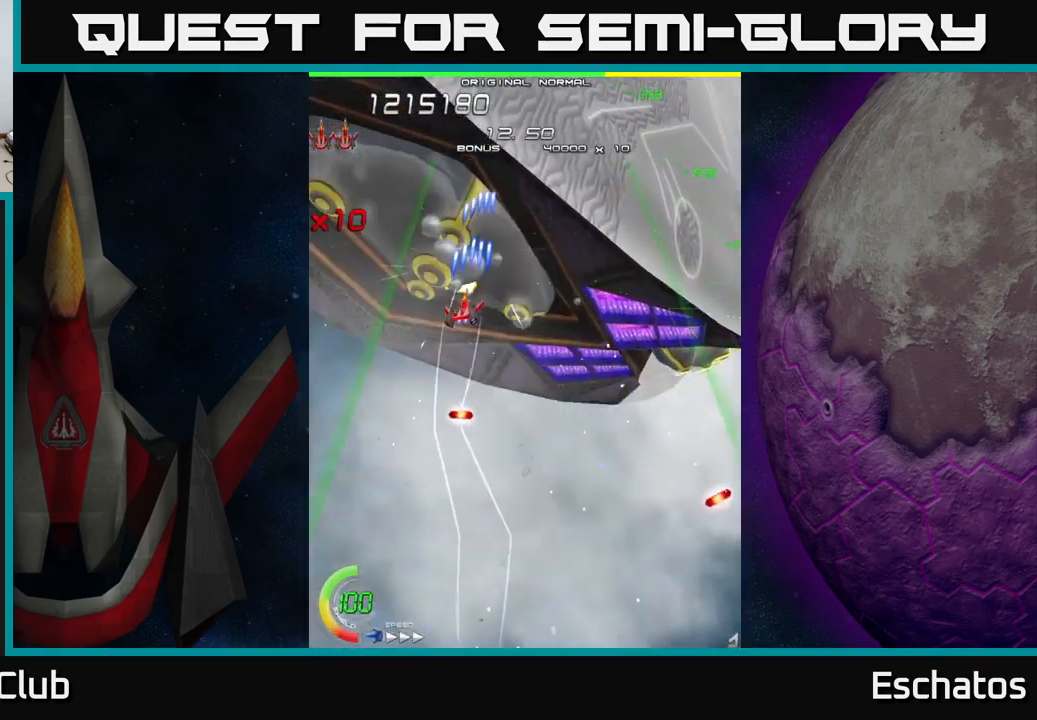
{"buttons": ["X", "DPAD_RIGHT"], "left_stick": "center", "right_stick": "center", "events": [[67, "DPAD_DOWN", "down"], [100, "DPAD_RIGHT", "down"], [367, "DPAD_DOWN", "up"]]}
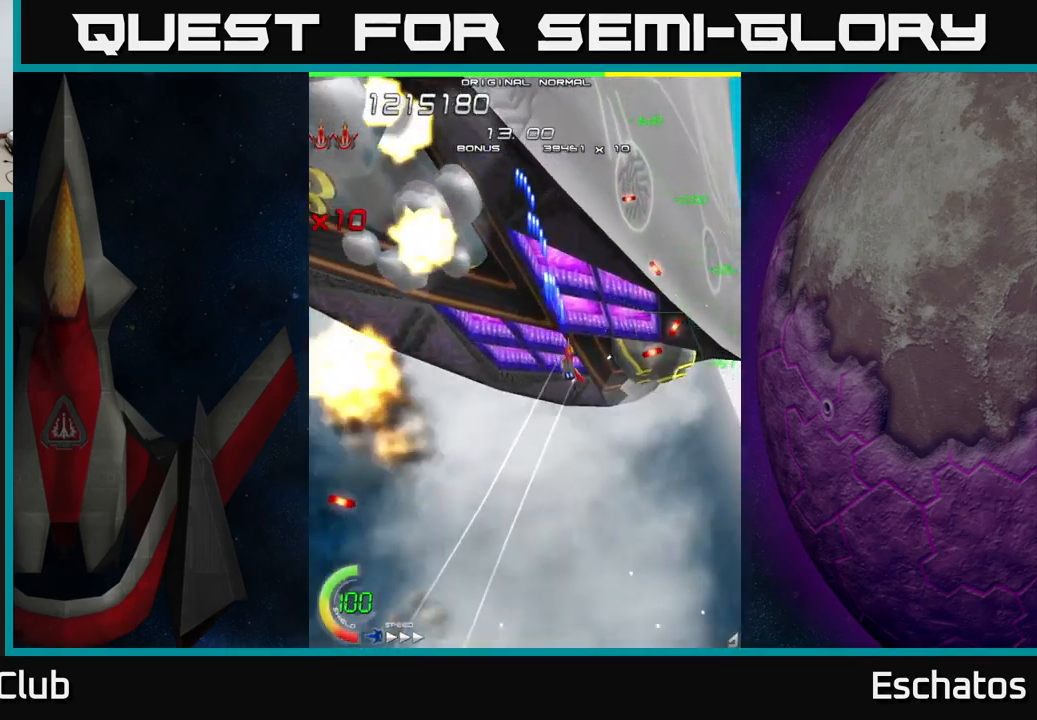
{"buttons": ["X"], "left_stick": "center", "right_stick": "center", "events": [[84, "DPAD_DOWN", "down"], [316, "DPAD_RIGHT", "up"], [383, "DPAD_LEFT", "down"], [450, "DPAD_DOWN", "up"], [450, "DPAD_LEFT", "up"]]}
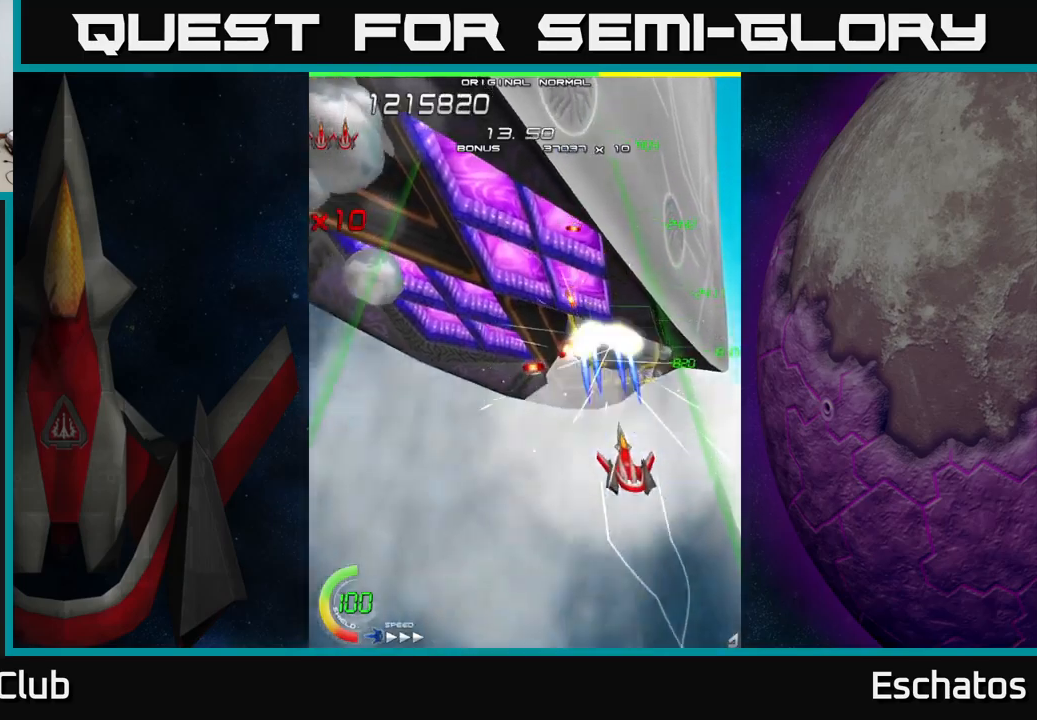
{"buttons": ["X"], "left_stick": "center", "right_stick": "center", "events": [[166, "DPAD_LEFT", "down"], [166, "DPAD_UP", "down"], [333, "DPAD_UP", "up"], [350, "DPAD_LEFT", "up"]]}
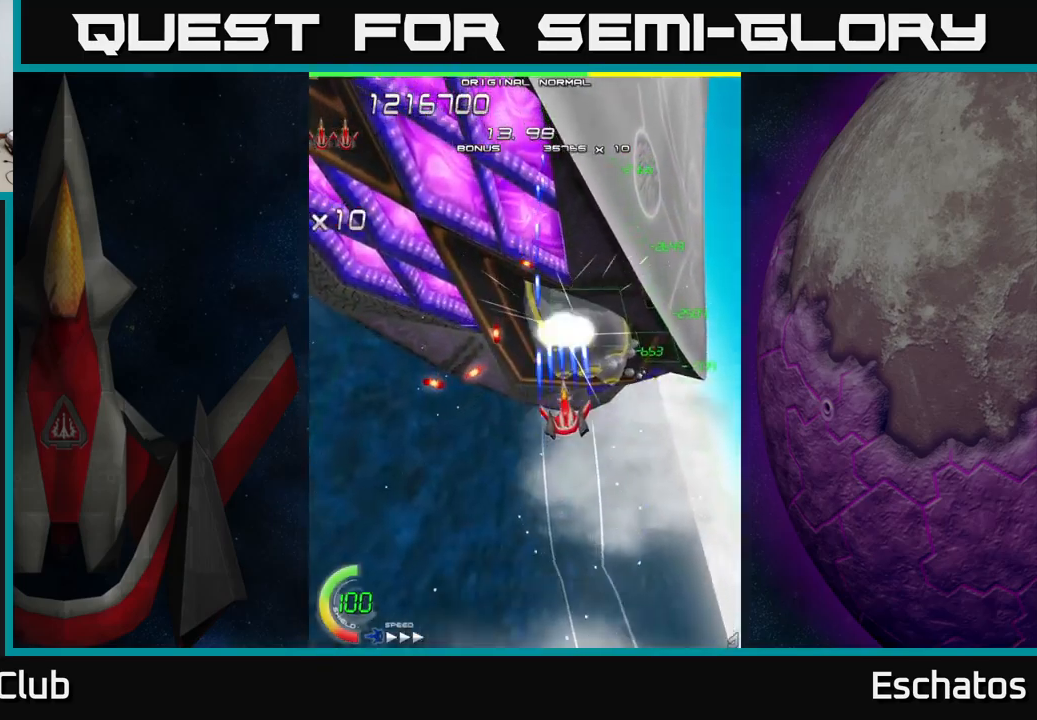
{"buttons": ["X"], "left_stick": "center", "right_stick": "center", "events": [[116, "DPAD_UP", "down"], [216, "DPAD_UP", "up"], [433, "DPAD_LEFT", "down"], [500, "DPAD_LEFT", "up"]]}